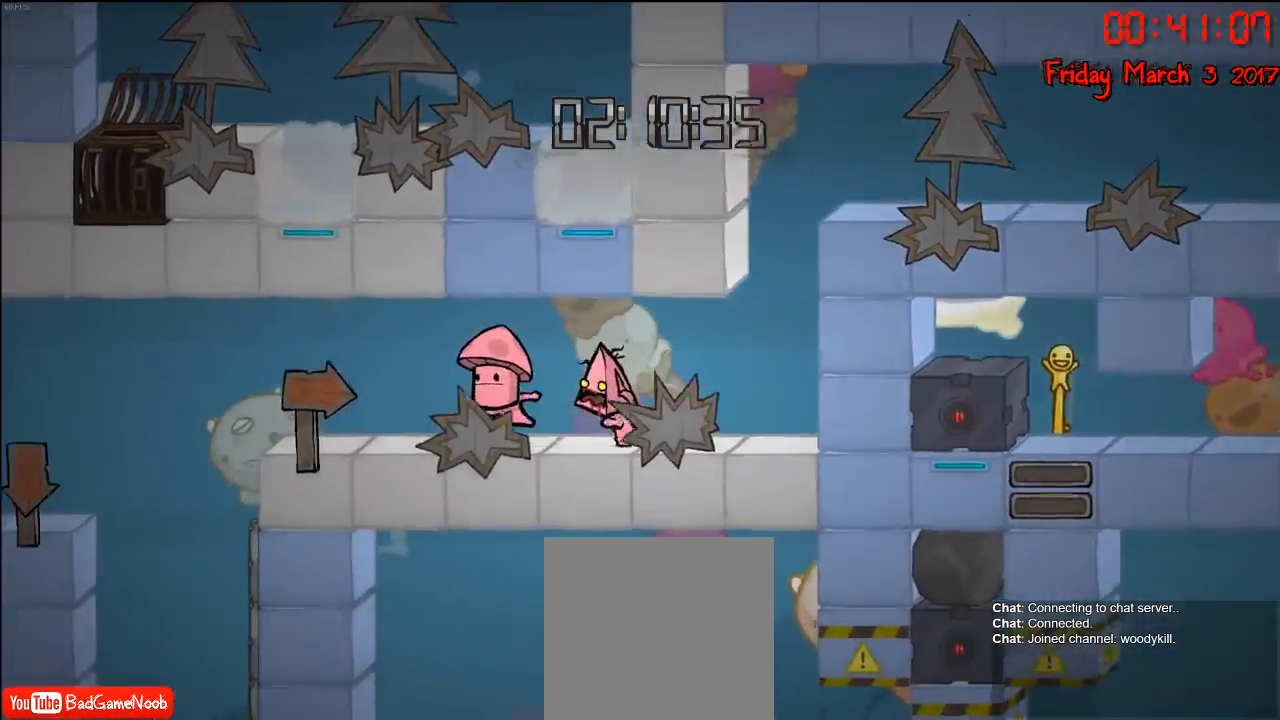
Gameplay with a controller (Xbox layout); each line is a JSON object with the inputs held at the frame after it. "events" lists button and stick changes between this image and that frame as [ms after this image, input, new state], when the widget could be followed in between.
{"buttons": [], "left_stick": "left", "right_stick": "center", "events": []}
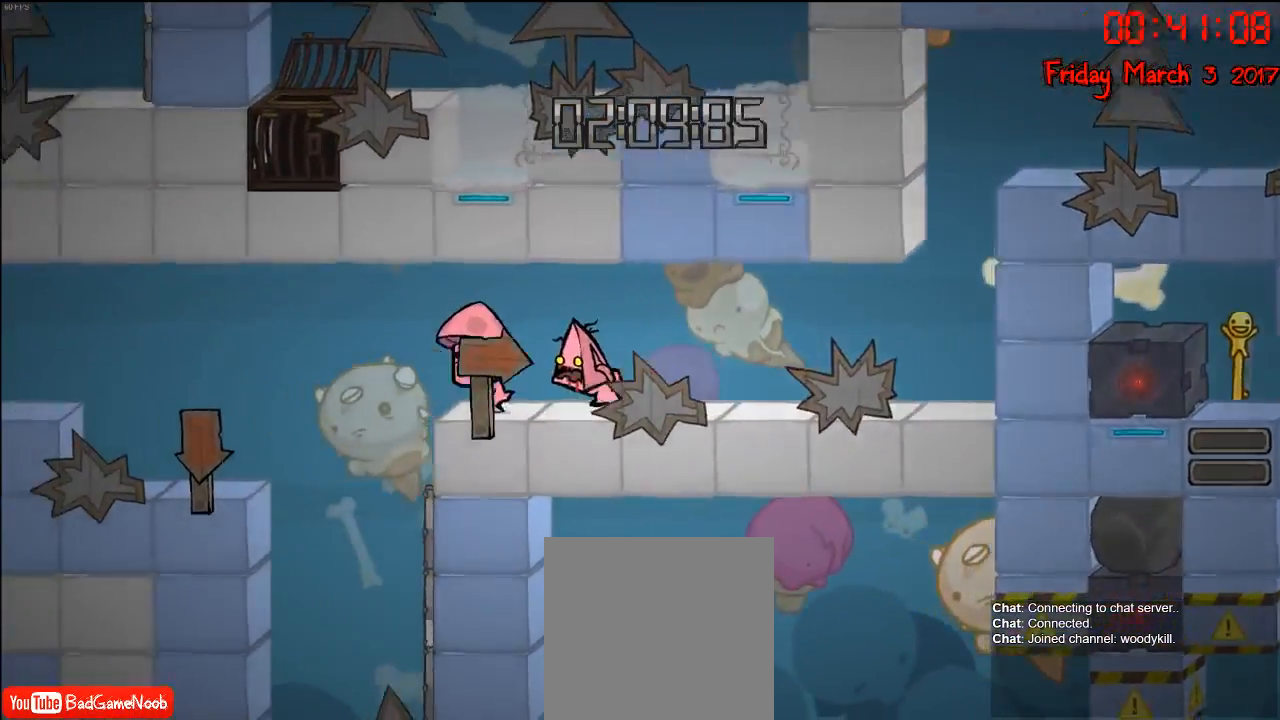
{"buttons": [], "left_stick": "left", "right_stick": "center", "events": []}
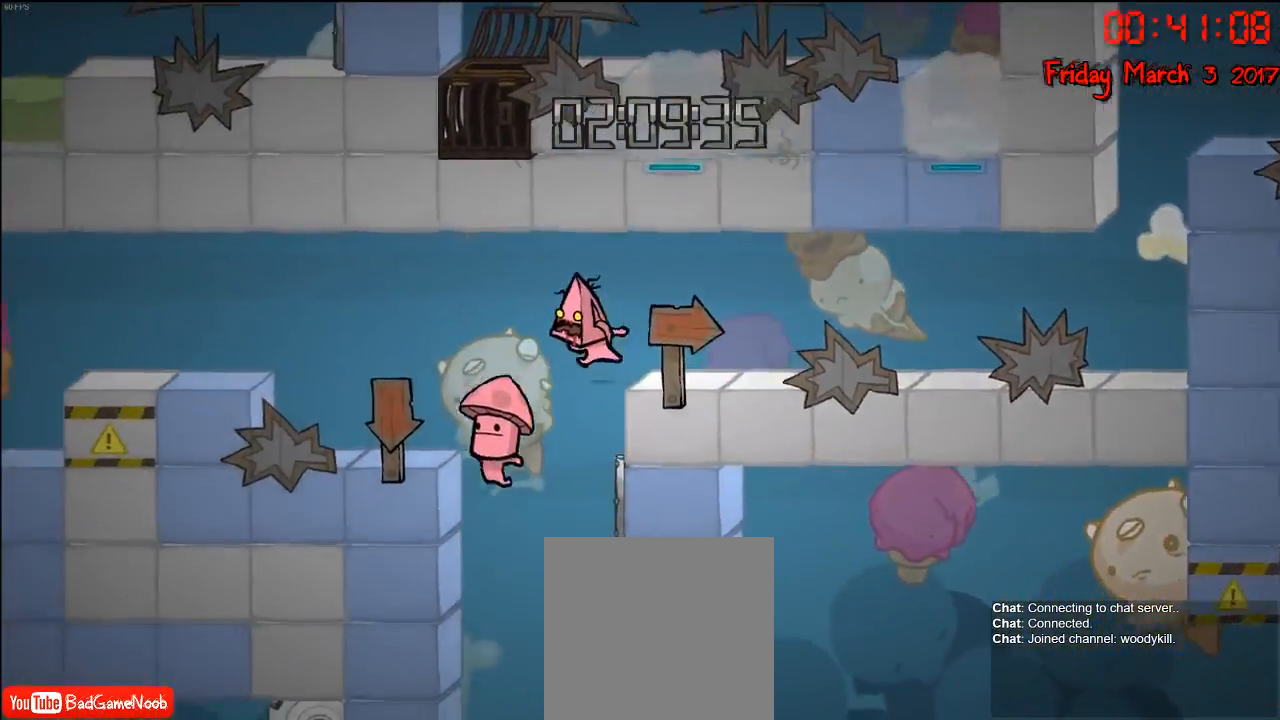
{"buttons": ["R2"], "left_stick": "center", "right_stick": "center", "events": [[183, "left_stick", "right"], [317, "R2", "down"], [500, "left_stick", "center"]]}
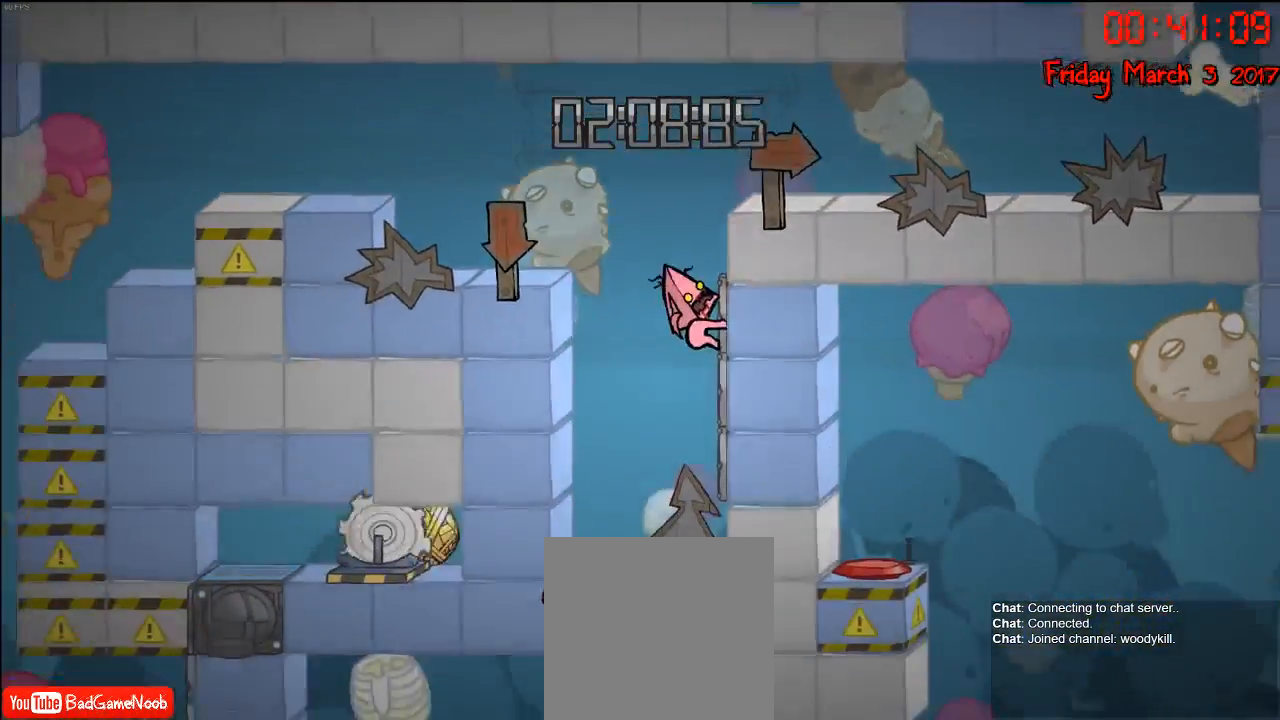
{"buttons": ["R2"], "left_stick": "down", "right_stick": "center", "events": [[83, "left_stick", "down"]]}
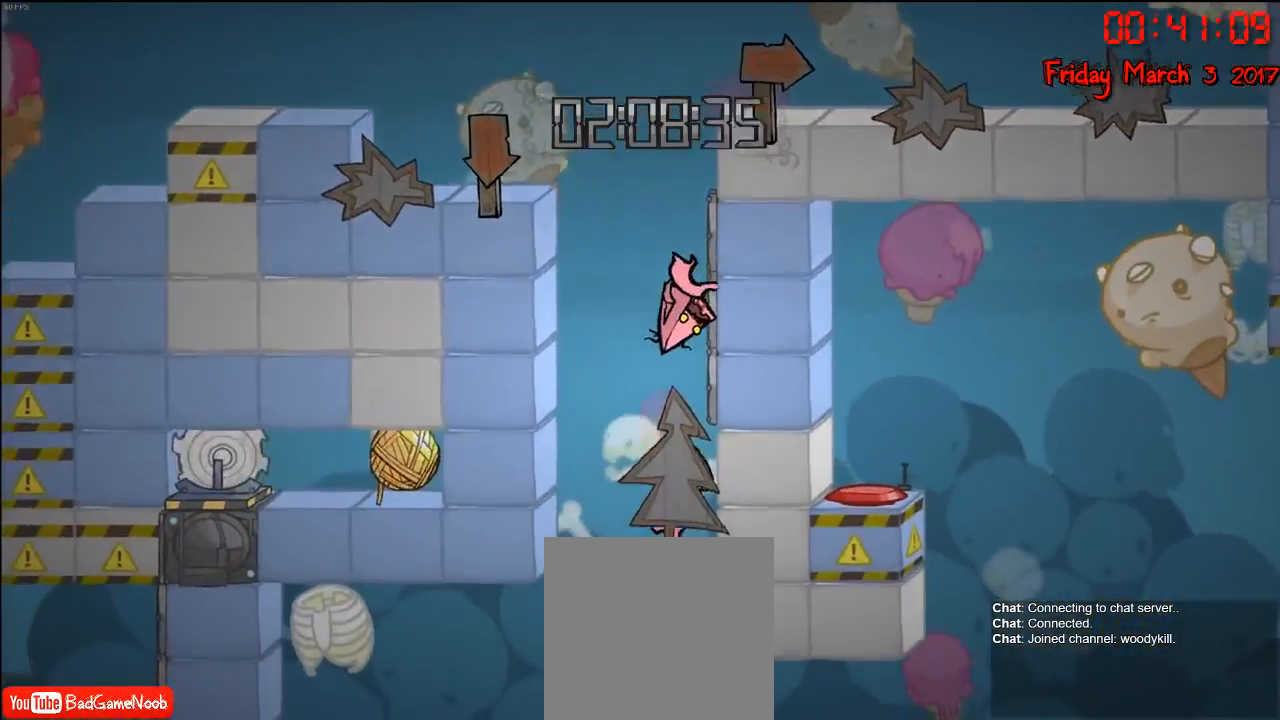
{"buttons": [], "left_stick": "center", "right_stick": "center", "events": [[150, "R2", "up"], [483, "left_stick", "center"]]}
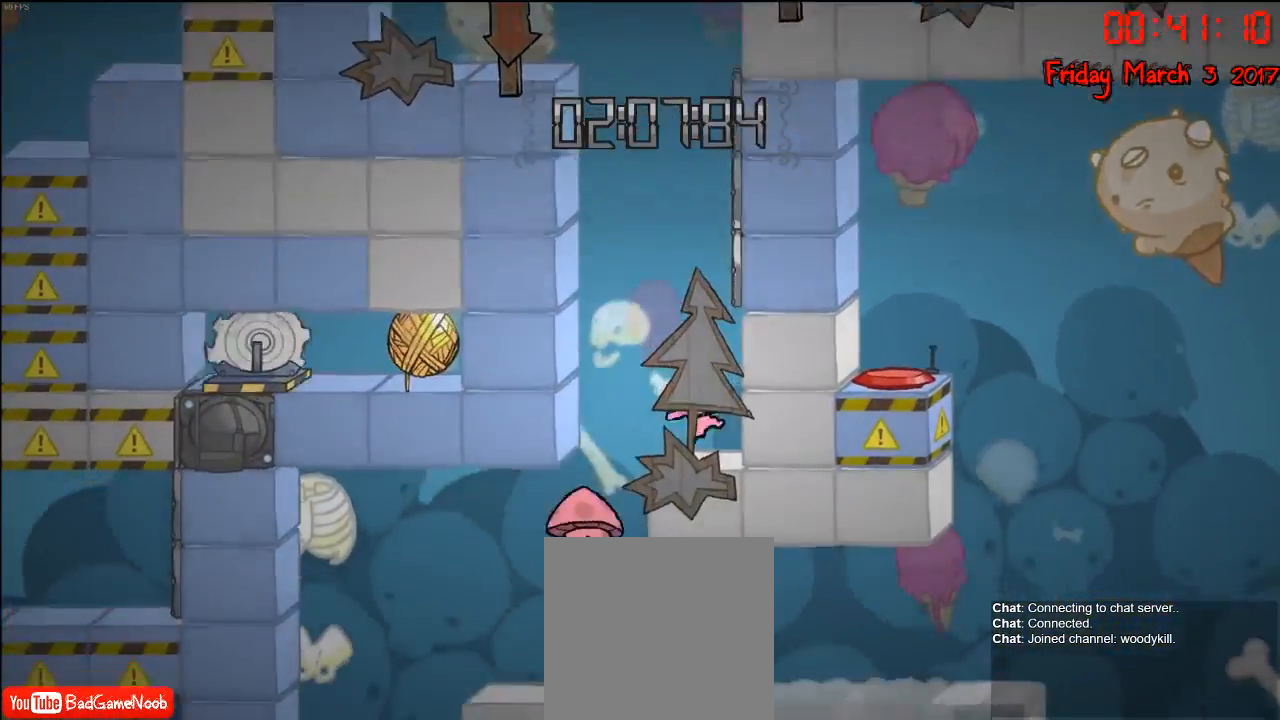
{"buttons": [], "left_stick": "left", "right_stick": "center", "events": [[233, "left_stick", "left"]]}
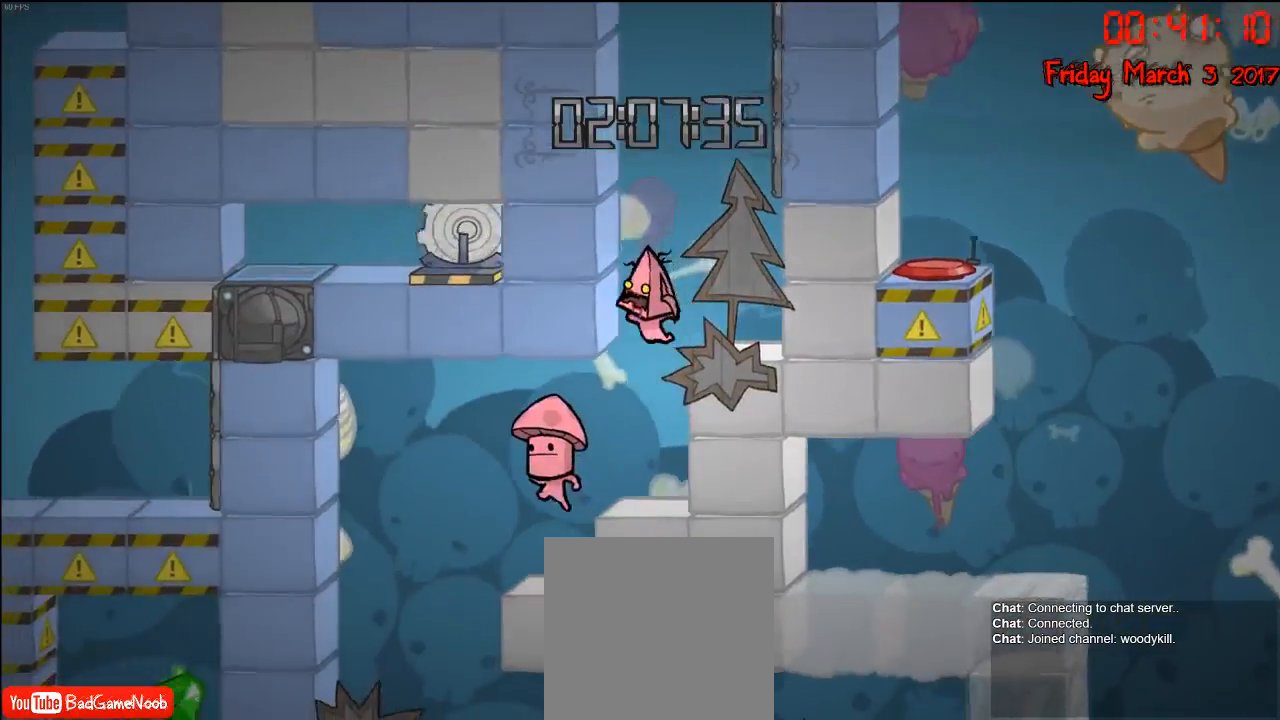
{"buttons": [], "left_stick": "left", "right_stick": "center", "events": [[50, "left_stick", "right"], [250, "left_stick", "center"], [400, "left_stick", "left"]]}
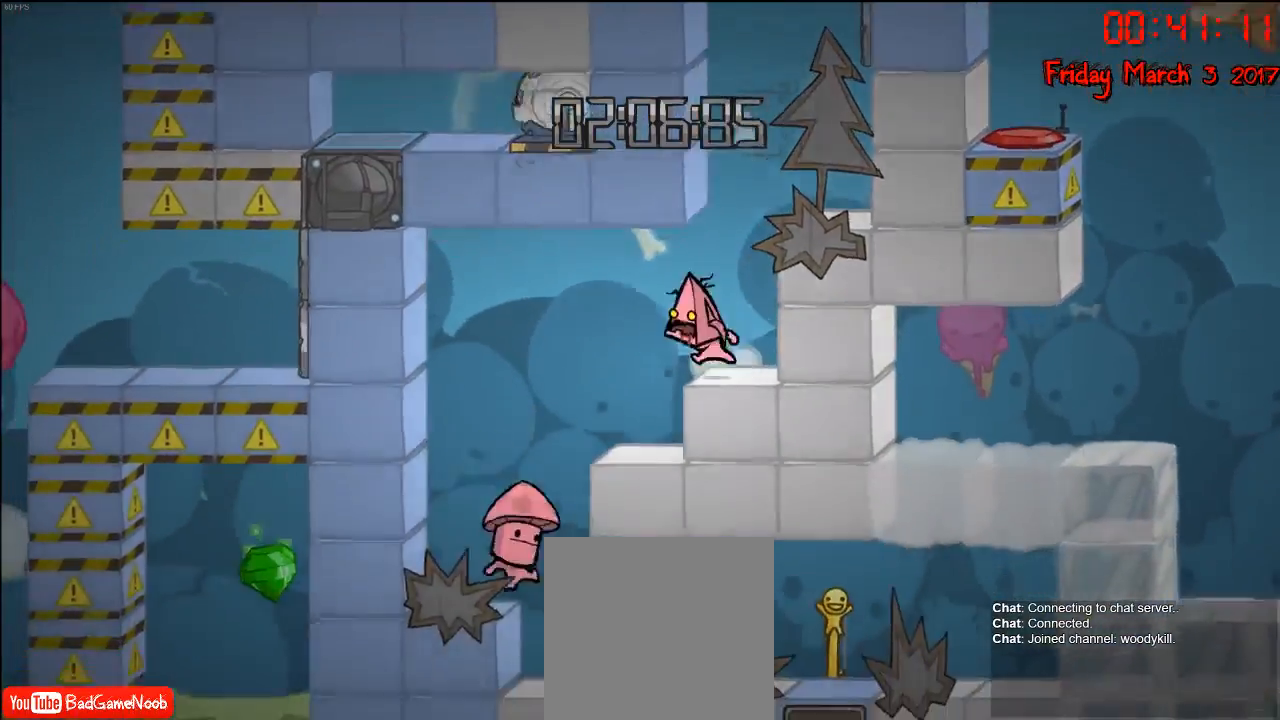
{"buttons": [], "left_stick": "left", "right_stick": "center", "events": [[267, "left_stick", "right"], [383, "left_stick", "left"]]}
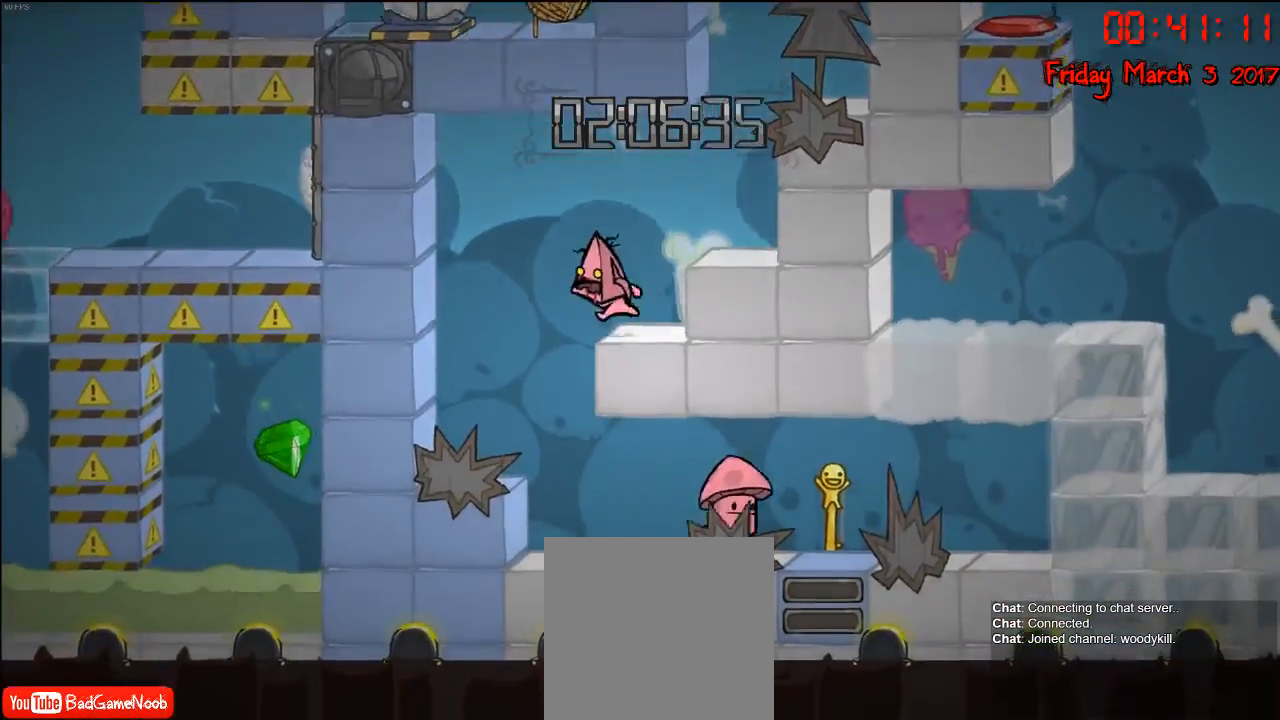
{"buttons": [], "left_stick": "right", "right_stick": "center", "events": [[283, "left_stick", "right"]]}
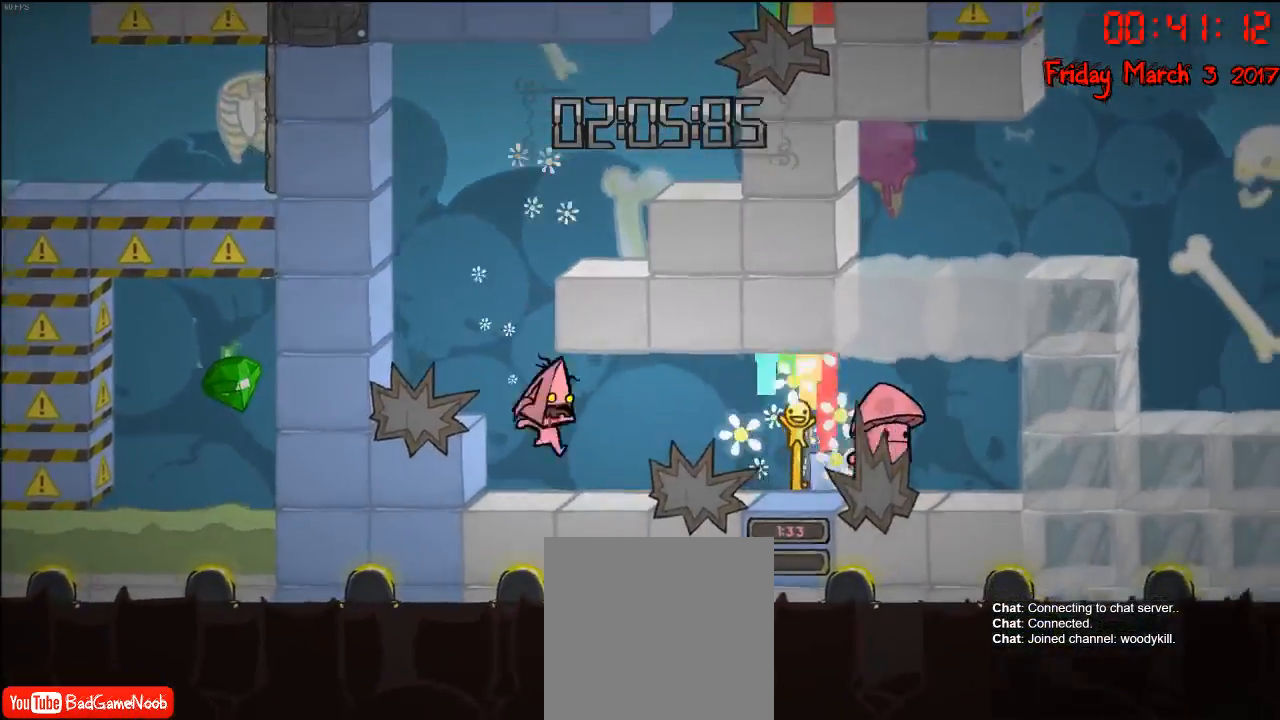
{"buttons": [], "left_stick": "right", "right_stick": "center", "events": []}
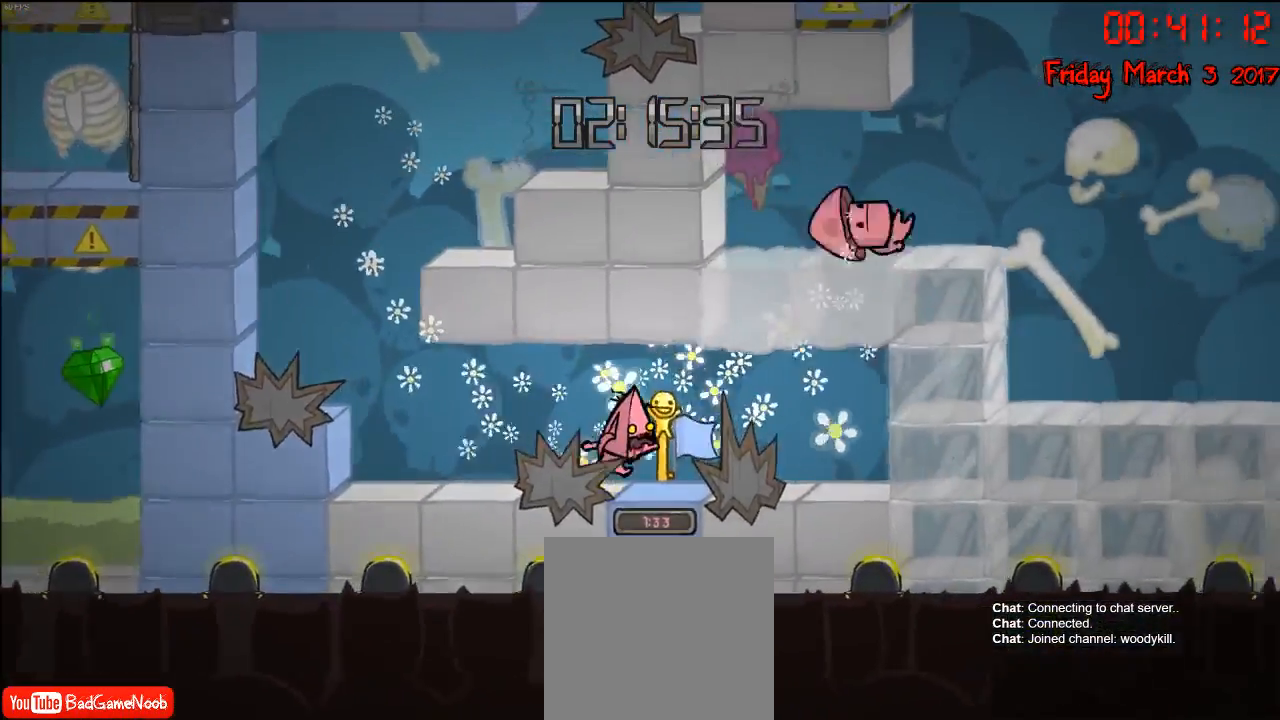
{"buttons": [], "left_stick": "center", "right_stick": "center", "events": [[267, "A", "down"], [433, "A", "up"], [433, "left_stick", "center"]]}
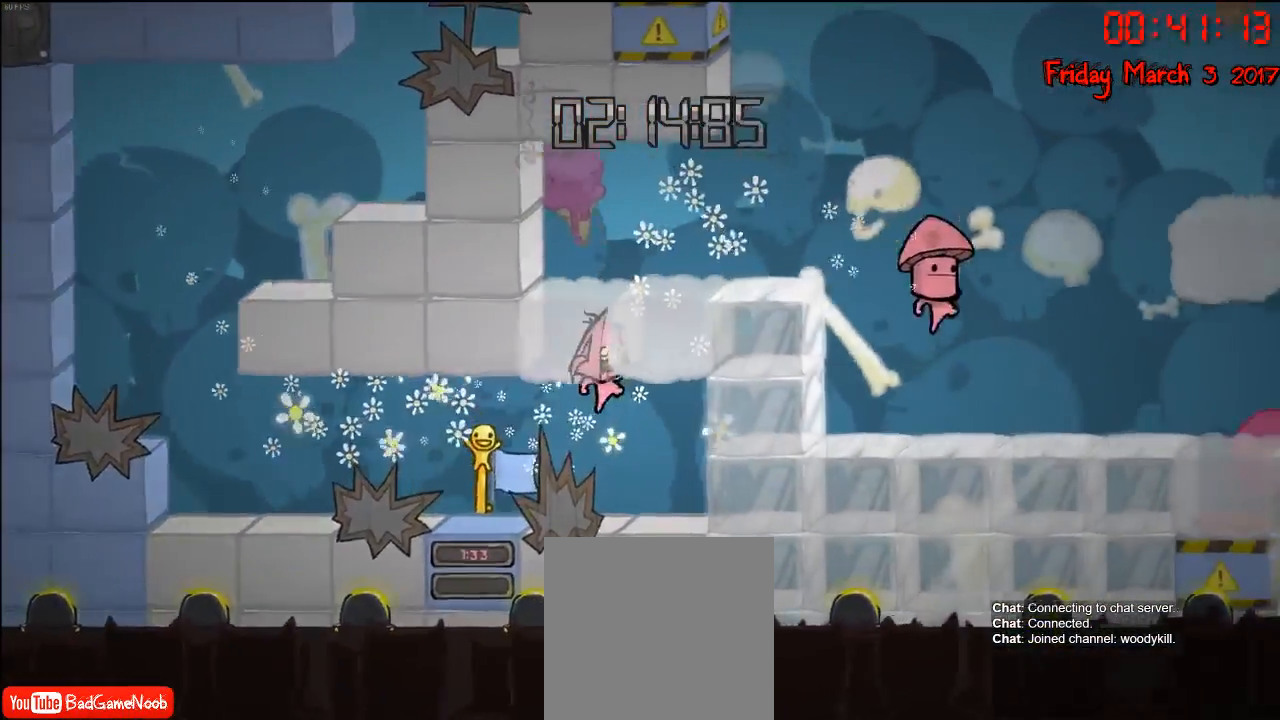
{"buttons": [], "left_stick": "center", "right_stick": "center", "events": [[17, "A", "down"], [167, "left_stick", "right"], [350, "A", "up"], [500, "left_stick", "center"]]}
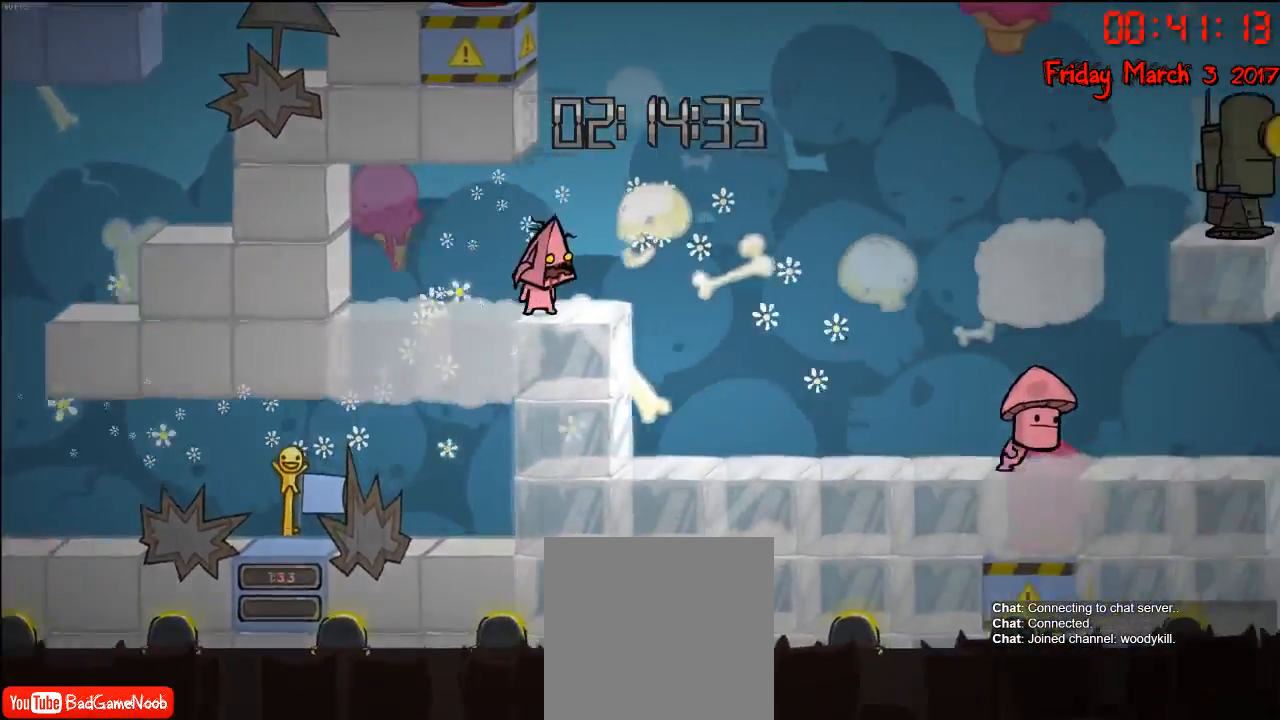
{"buttons": ["A"], "left_stick": "left", "right_stick": "center", "events": [[117, "left_stick", "right"], [167, "A", "down"], [283, "left_stick", "center"], [333, "A", "up"], [333, "left_stick", "left"], [433, "A", "down"]]}
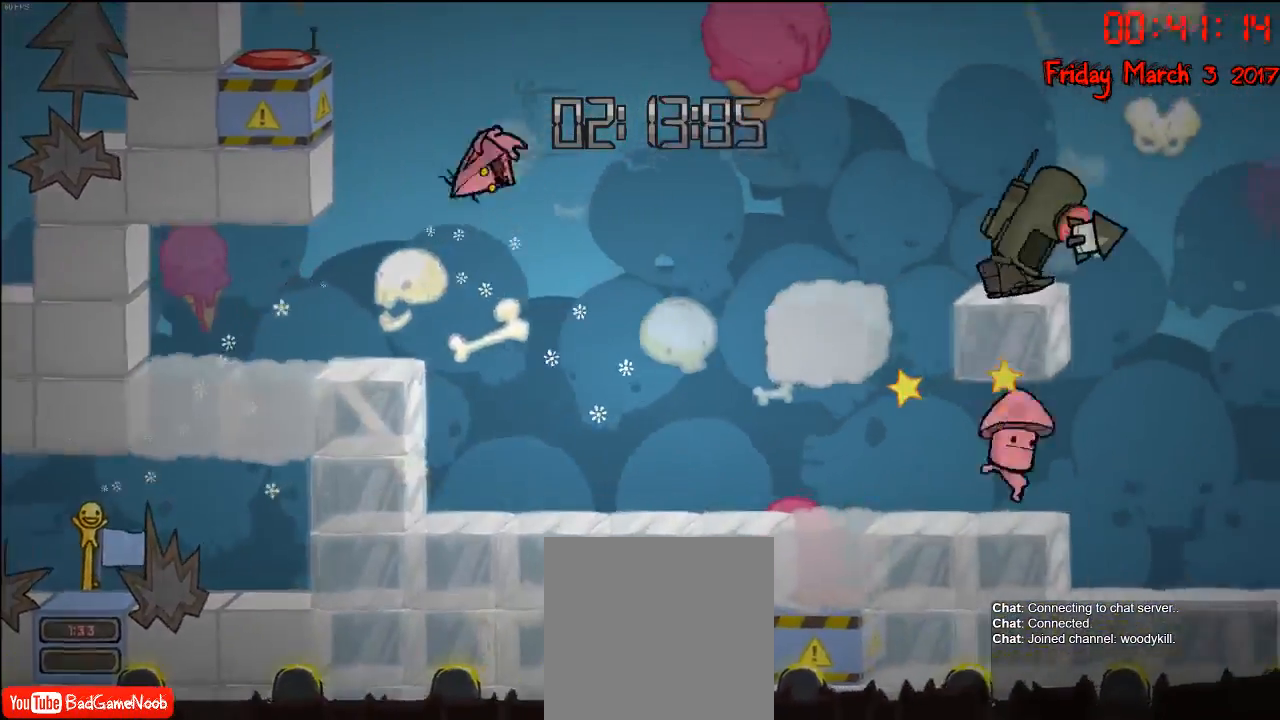
{"buttons": [], "left_stick": "center", "right_stick": "center", "events": [[117, "A", "up"], [417, "left_stick", "center"]]}
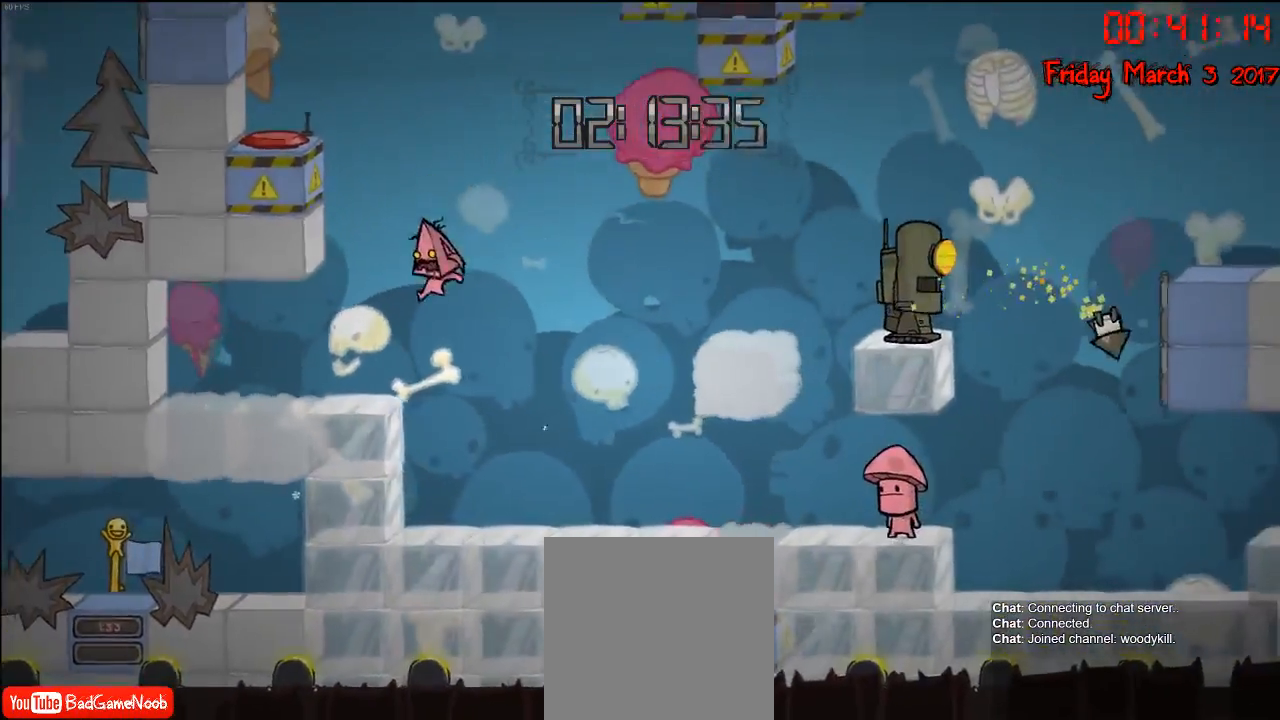
{"buttons": [], "left_stick": "center", "right_stick": "center", "events": [[117, "left_stick", "left"], [300, "left_stick", "center"], [367, "A", "down"], [500, "A", "up"]]}
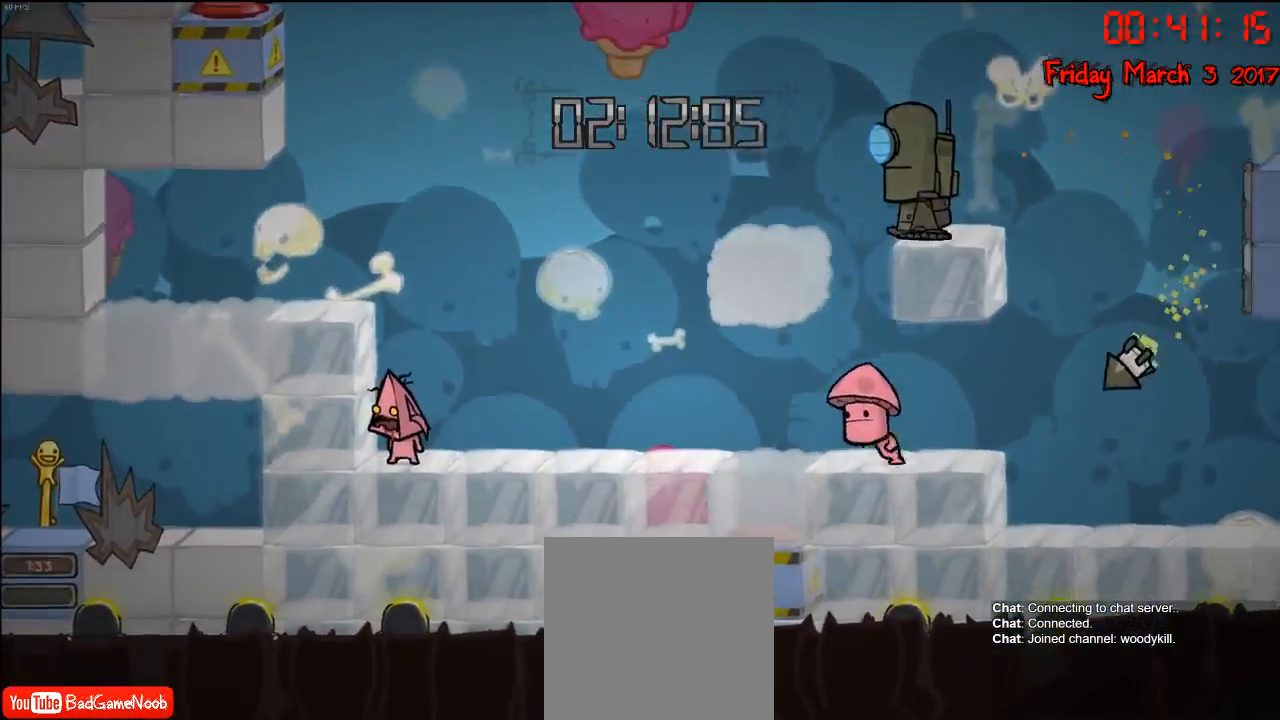
{"buttons": [], "left_stick": "left", "right_stick": "center", "events": [[33, "left_stick", "left"], [150, "A", "down"], [317, "A", "up"], [367, "A", "down"], [500, "A", "up"]]}
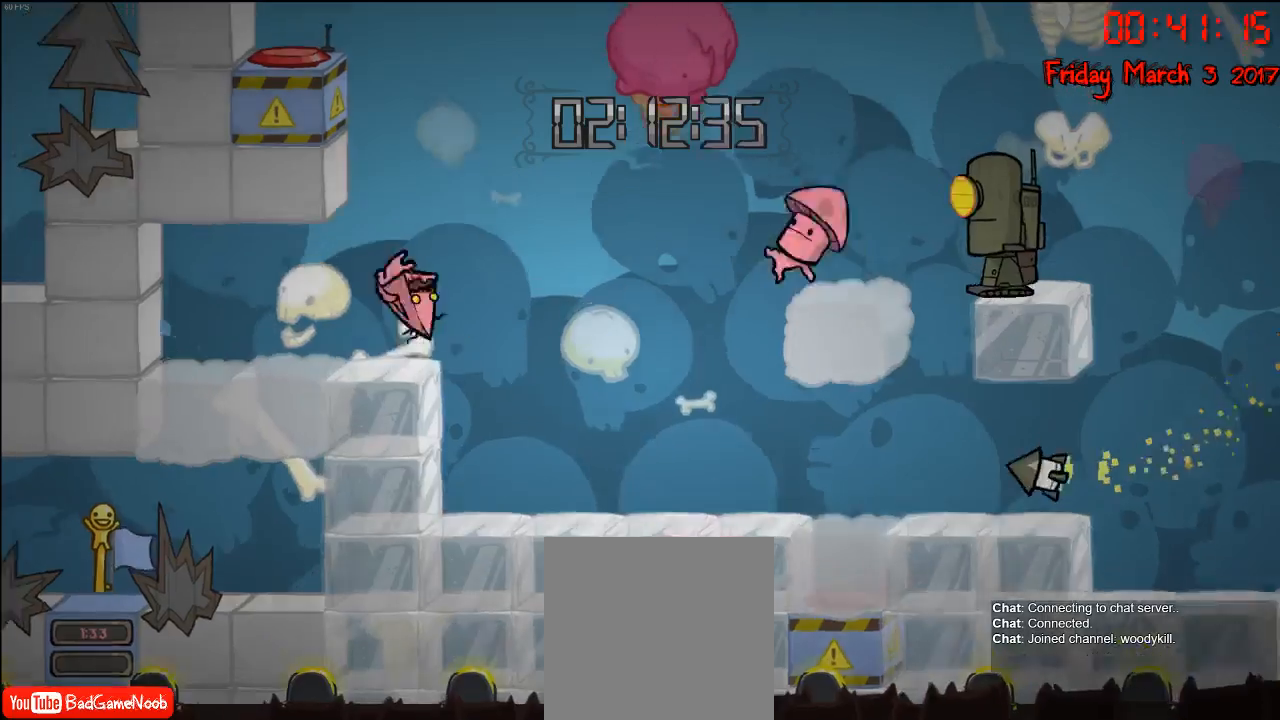
{"buttons": [], "left_stick": "right", "right_stick": "center", "events": [[200, "left_stick", "center"], [333, "left_stick", "right"]]}
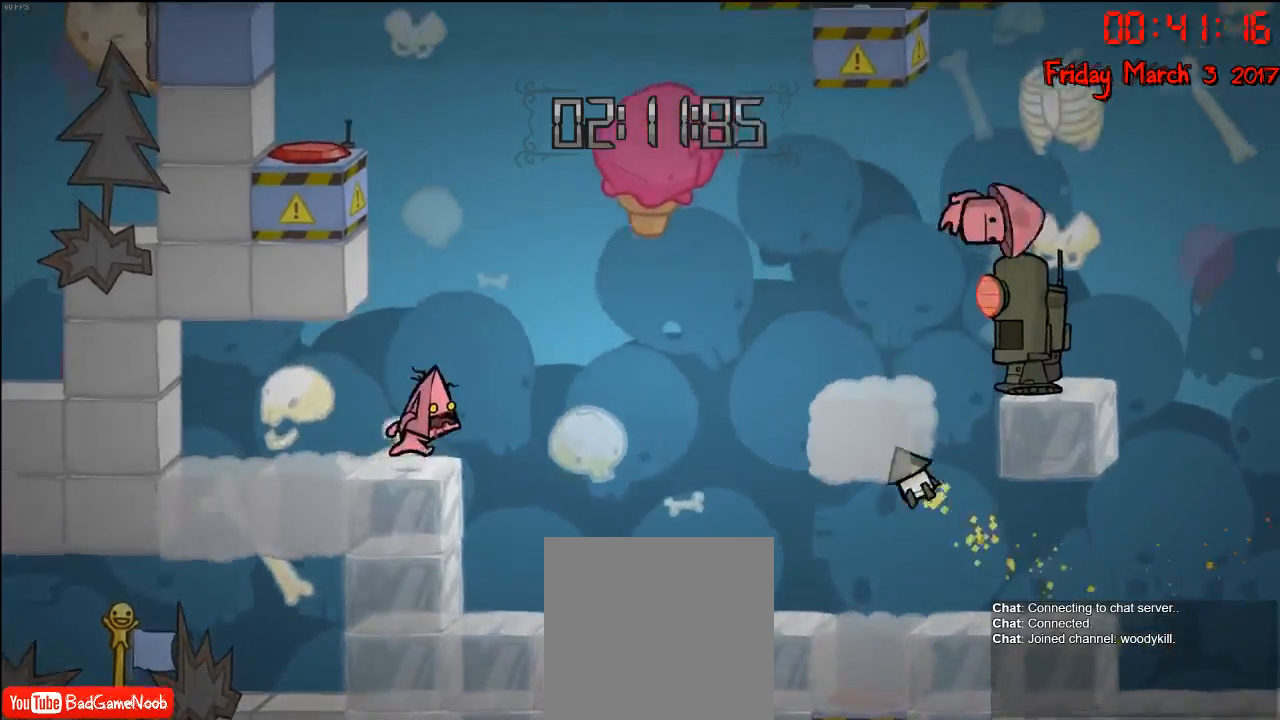
{"buttons": [], "left_stick": "left", "right_stick": "center", "events": [[100, "left_stick", "center"], [183, "A", "down"], [200, "left_stick", "left"], [400, "A", "up"]]}
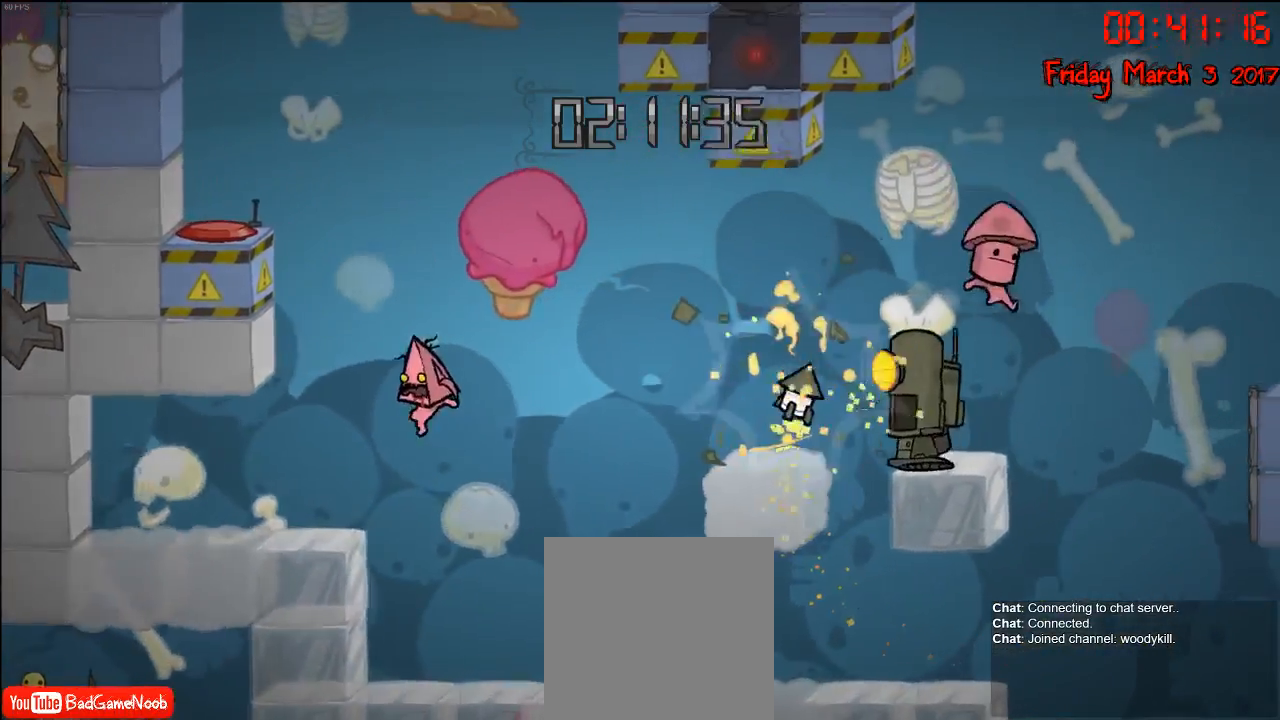
{"buttons": [], "left_stick": "center", "right_stick": "center", "events": [[67, "A", "down"], [333, "A", "up"], [483, "left_stick", "center"]]}
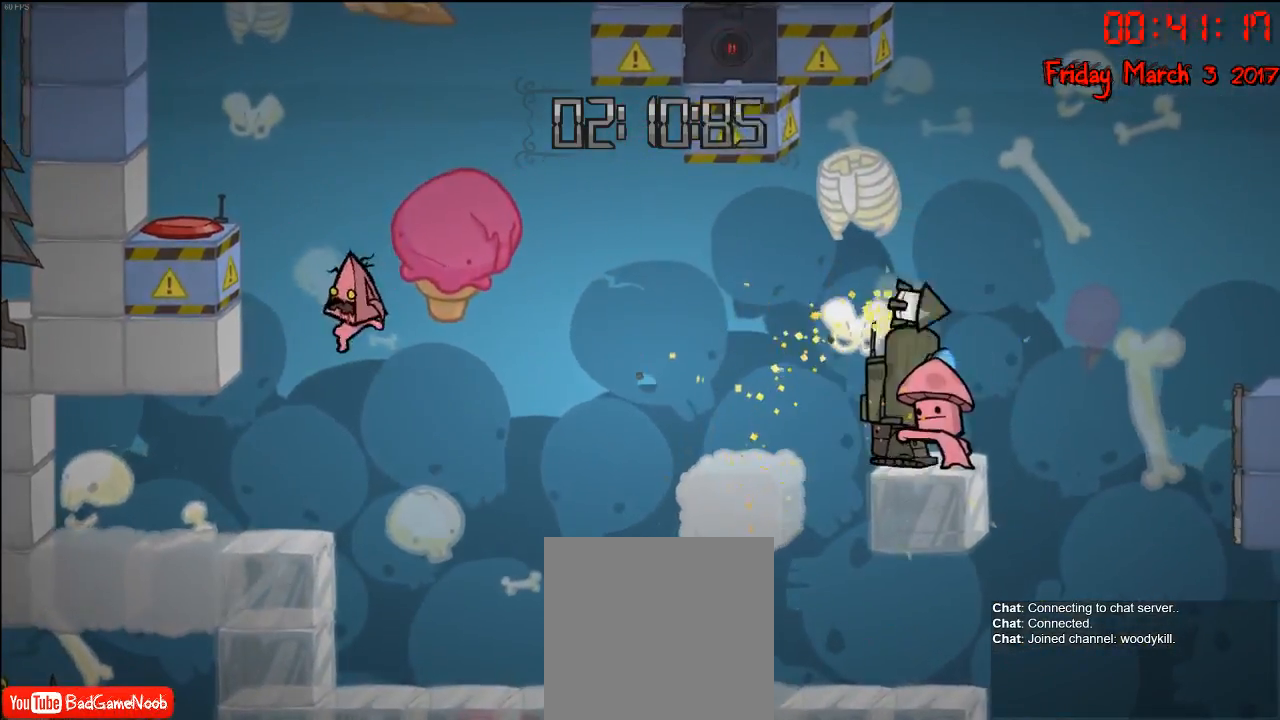
{"buttons": [], "left_stick": "center", "right_stick": "center", "events": [[233, "left_stick", "left"], [383, "left_stick", "center"]]}
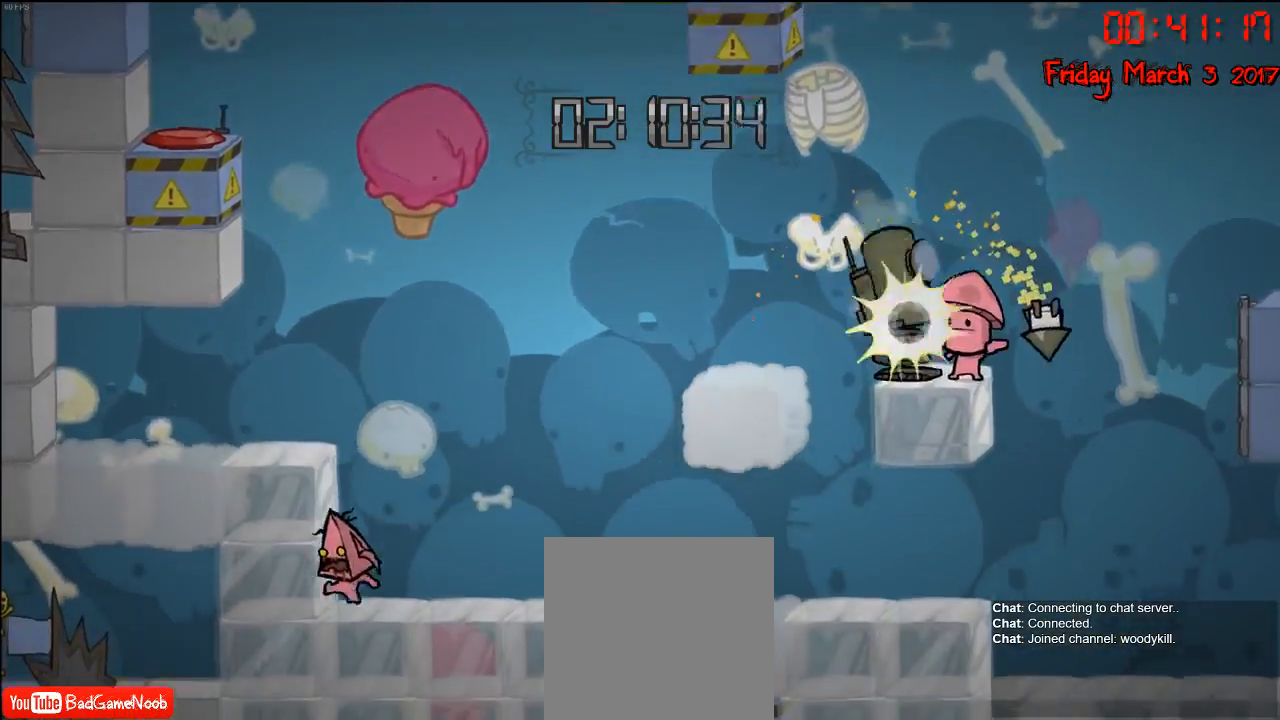
{"buttons": ["A"], "left_stick": "left", "right_stick": "center", "events": [[83, "A", "down"], [233, "A", "up"], [350, "A", "down"], [367, "left_stick", "left"]]}
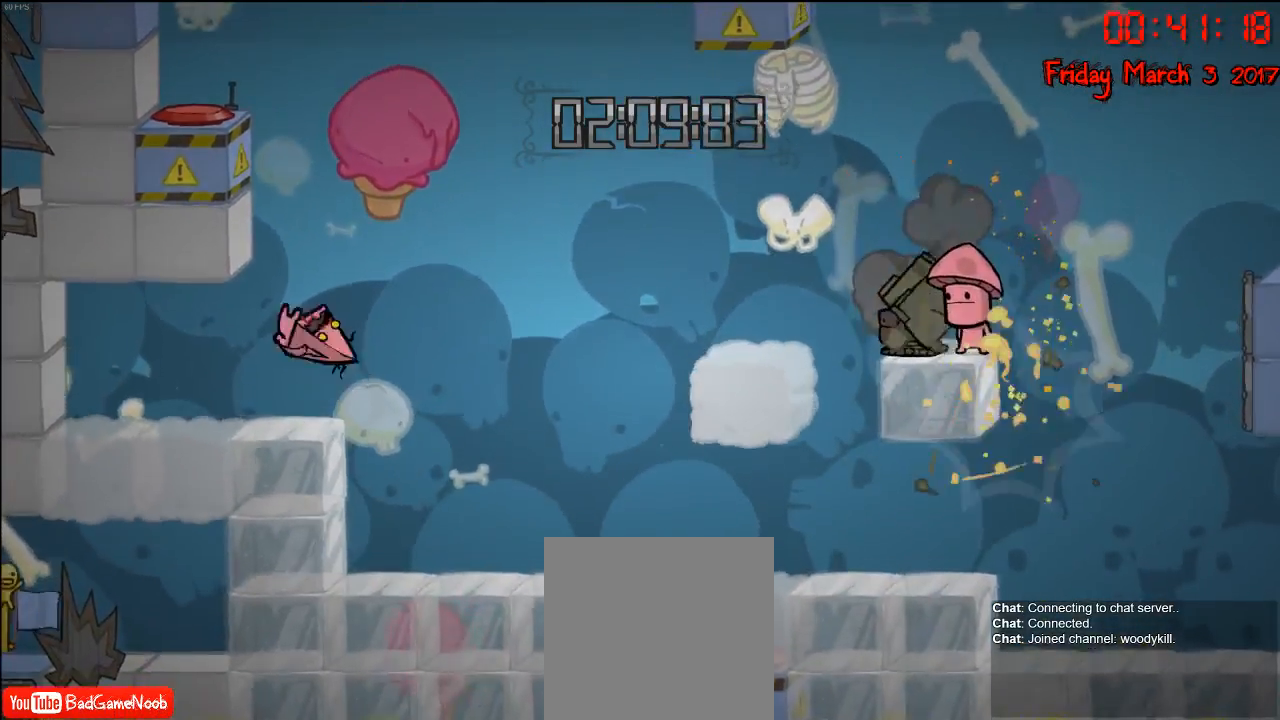
{"buttons": [], "left_stick": "center", "right_stick": "center", "events": [[33, "A", "up"], [67, "left_stick", "center"], [200, "left_stick", "right"], [367, "left_stick", "center"]]}
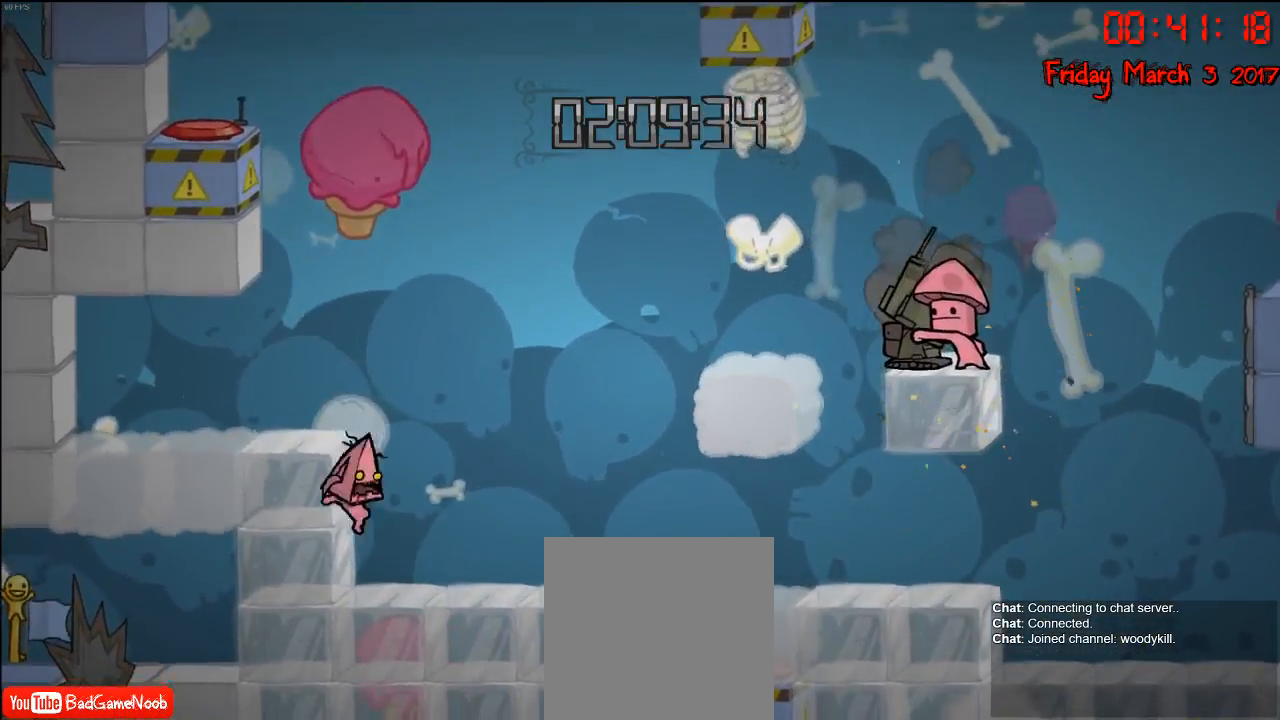
{"buttons": [], "left_stick": "left", "right_stick": "center", "events": [[17, "left_stick", "left"], [67, "A", "down"], [183, "left_stick", "center"], [233, "A", "up"], [300, "A", "down"], [367, "left_stick", "left"], [467, "A", "up"]]}
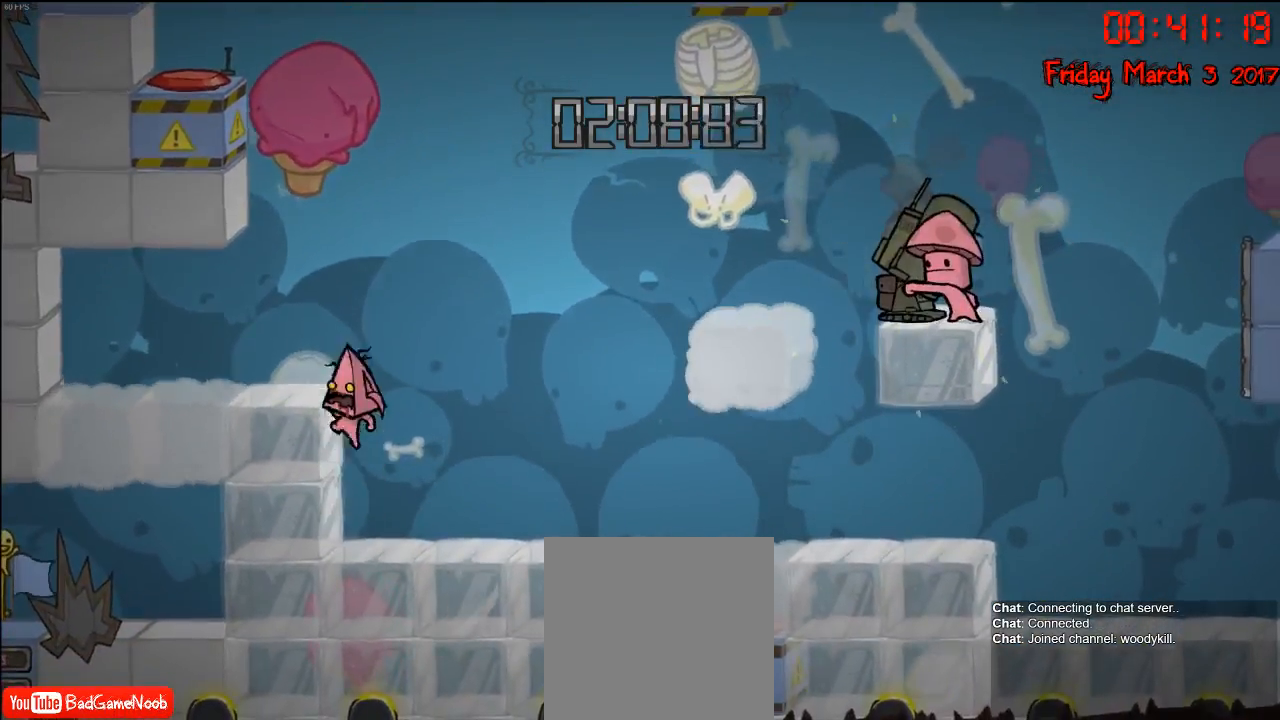
{"buttons": [], "left_stick": "center", "right_stick": "center", "events": [[33, "A", "down"], [33, "left_stick", "center"], [200, "A", "up"], [250, "left_stick", "left"], [367, "left_stick", "center"]]}
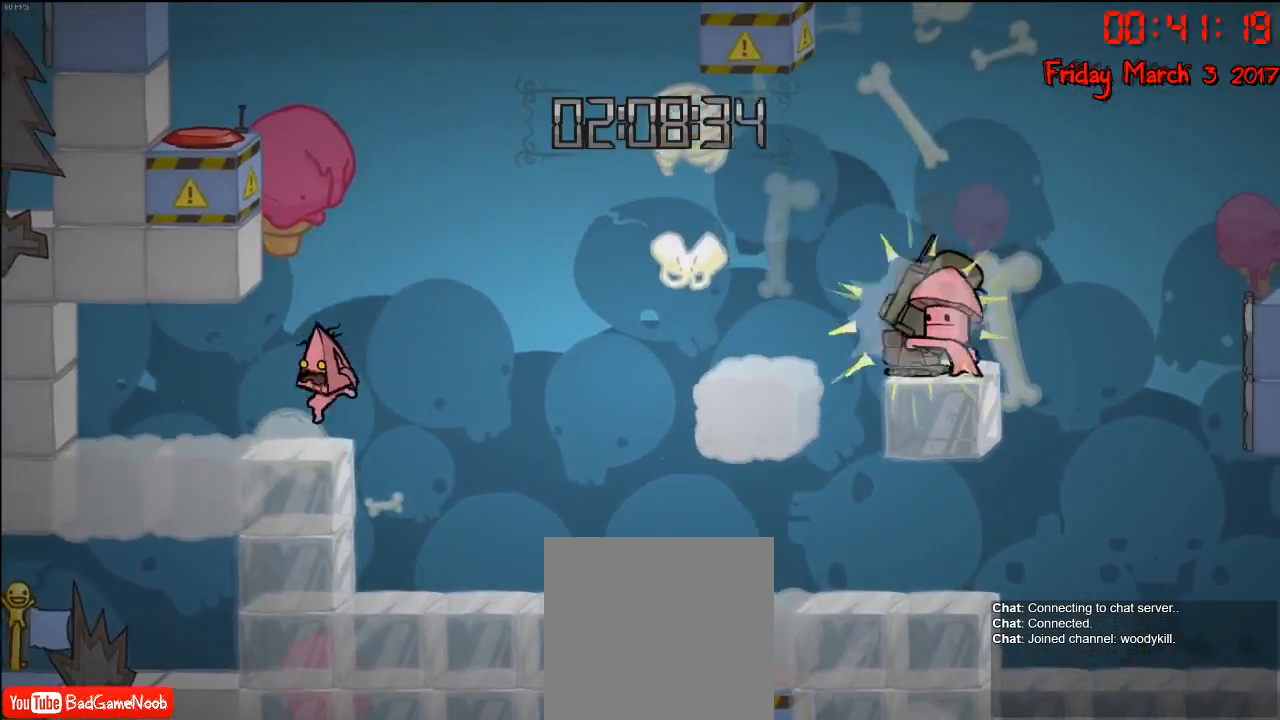
{"buttons": ["A"], "left_stick": "center", "right_stick": "center", "events": [[233, "A", "down"], [350, "A", "up"], [400, "A", "down"]]}
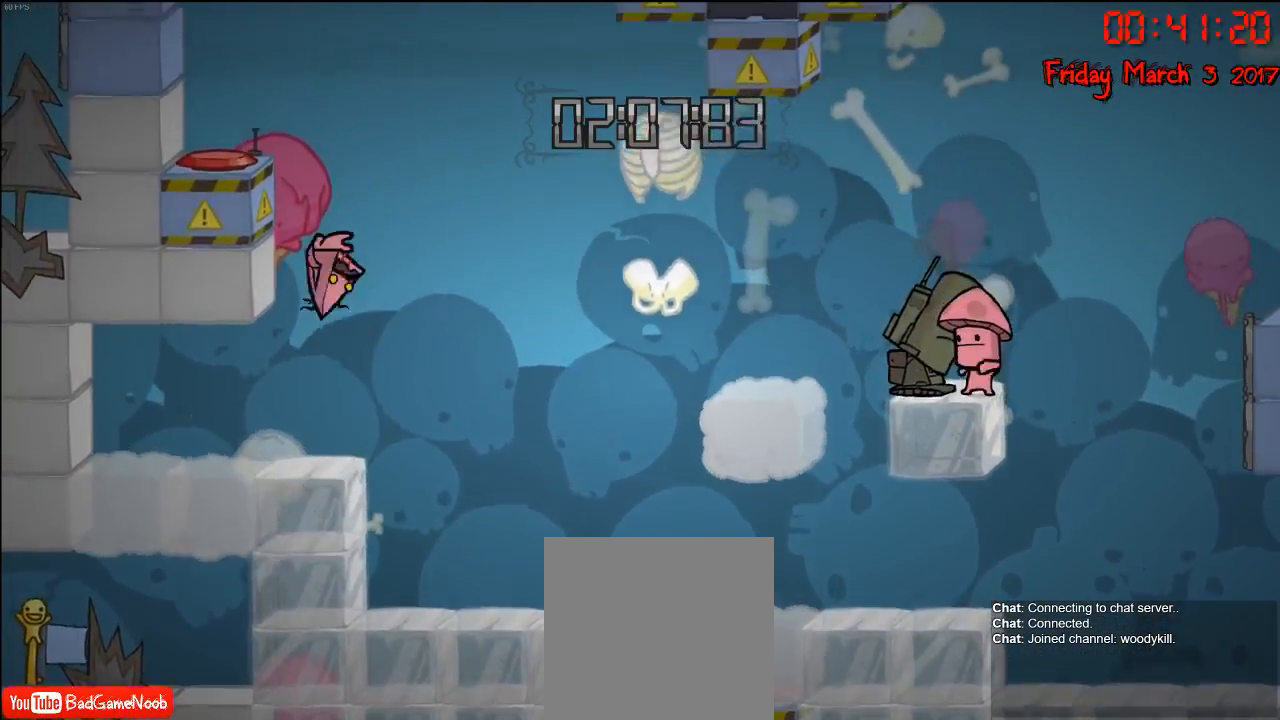
{"buttons": [], "left_stick": "center", "right_stick": "center", "events": [[17, "A", "up"], [100, "B", "down"], [167, "B", "up"]]}
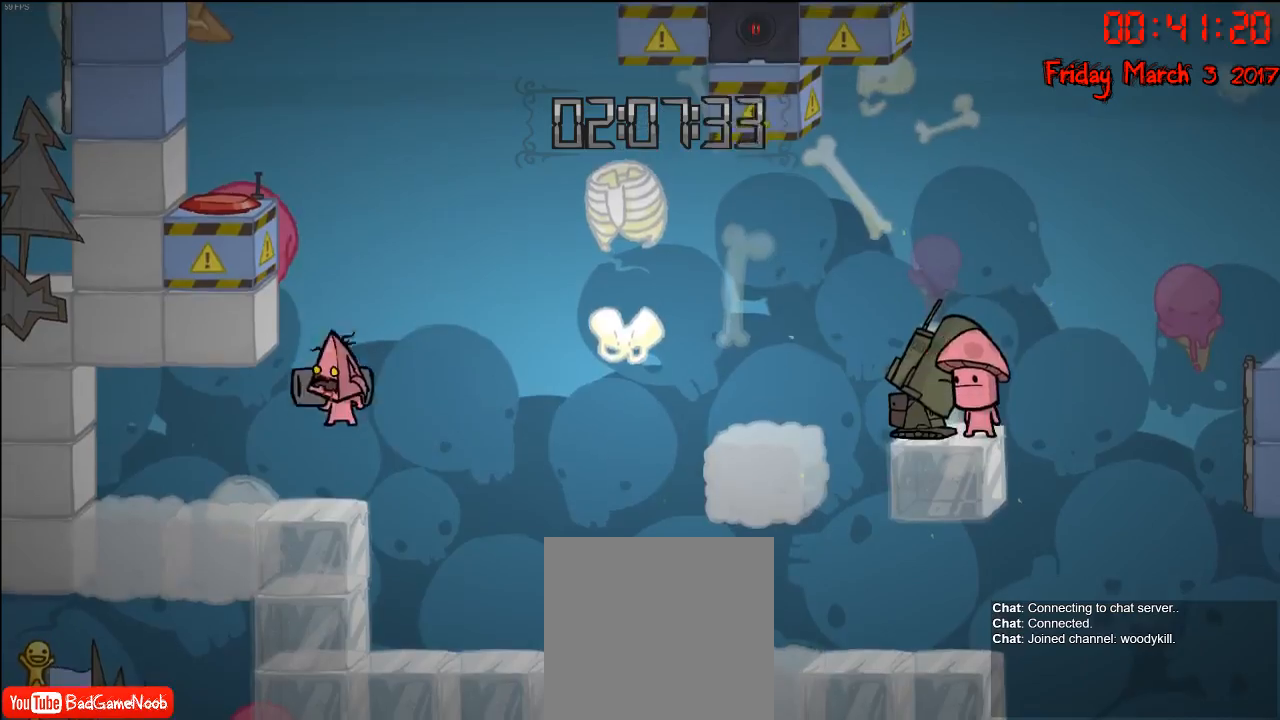
{"buttons": ["A"], "left_stick": "center", "right_stick": "center", "events": [[383, "A", "down"]]}
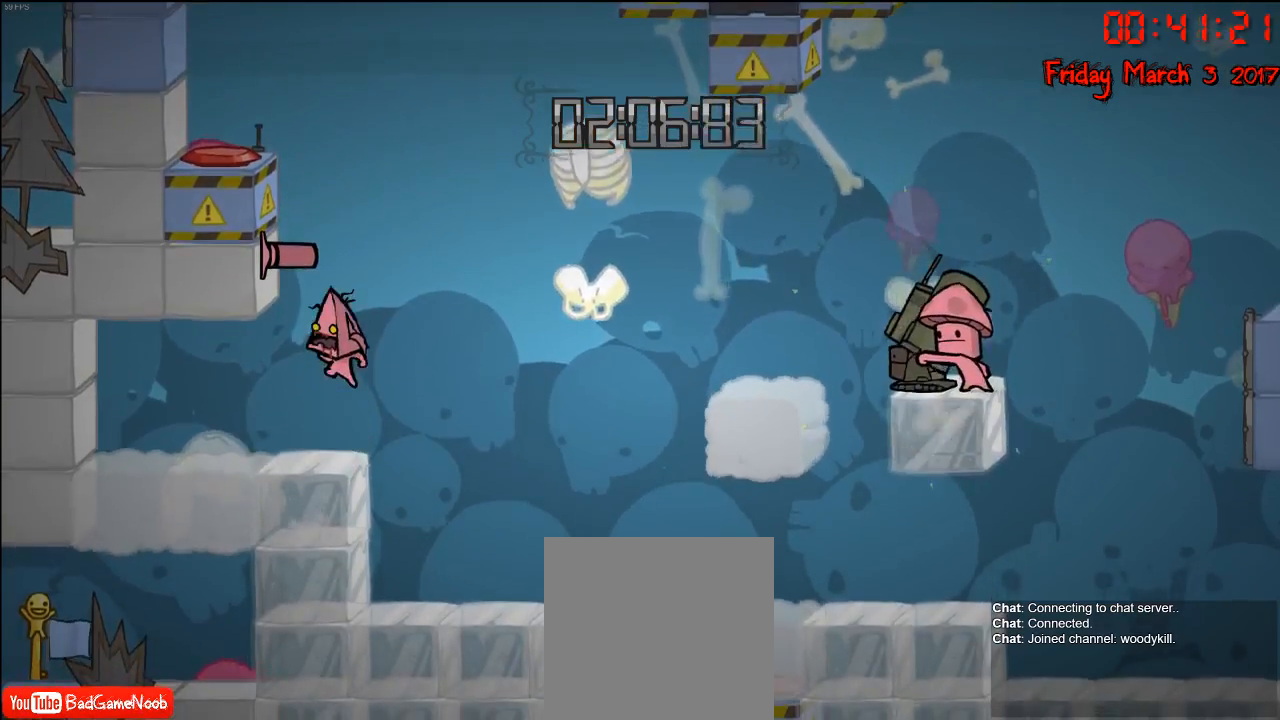
{"buttons": [], "left_stick": "left", "right_stick": "center", "events": [[17, "A", "up"], [183, "A", "down"], [383, "A", "up"], [383, "left_stick", "left"]]}
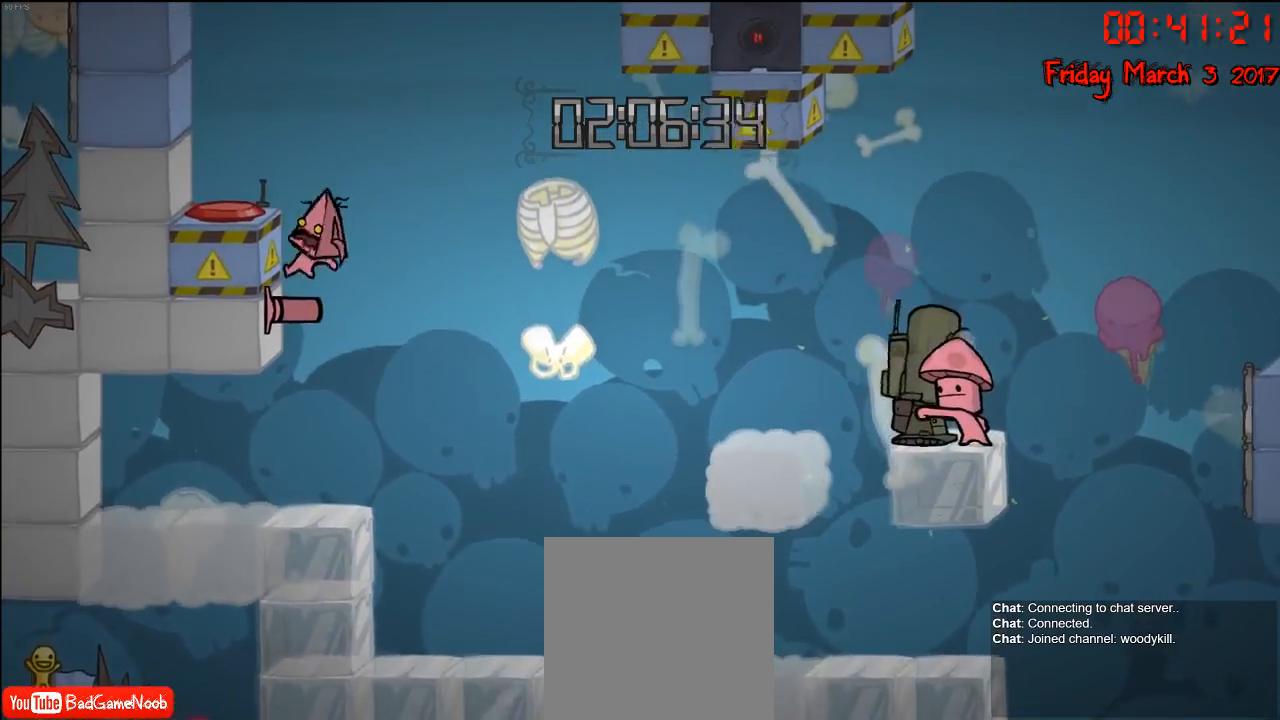
{"buttons": [], "left_stick": "left", "right_stick": "center", "events": [[100, "left_stick", "center"], [200, "A", "down"], [317, "A", "up"], [383, "A", "down"], [433, "left_stick", "left"], [483, "A", "up"]]}
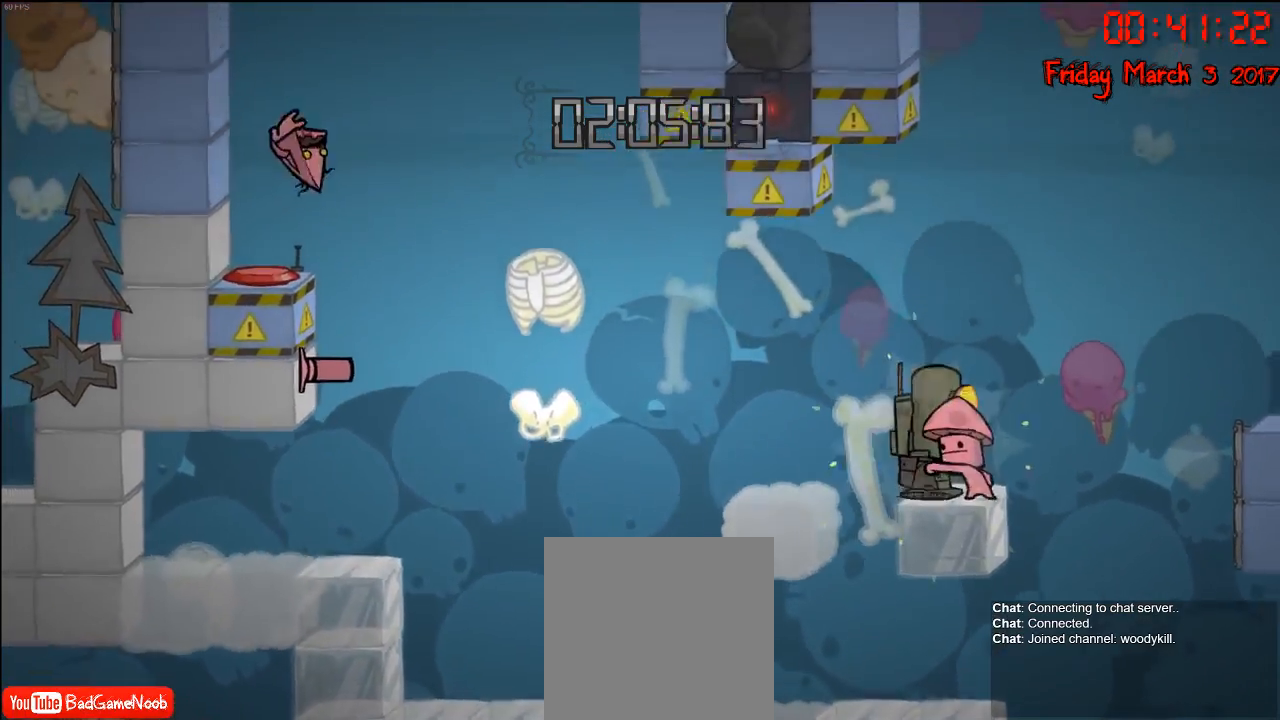
{"buttons": [], "left_stick": "center", "right_stick": "center", "events": [[117, "left_stick", "center"]]}